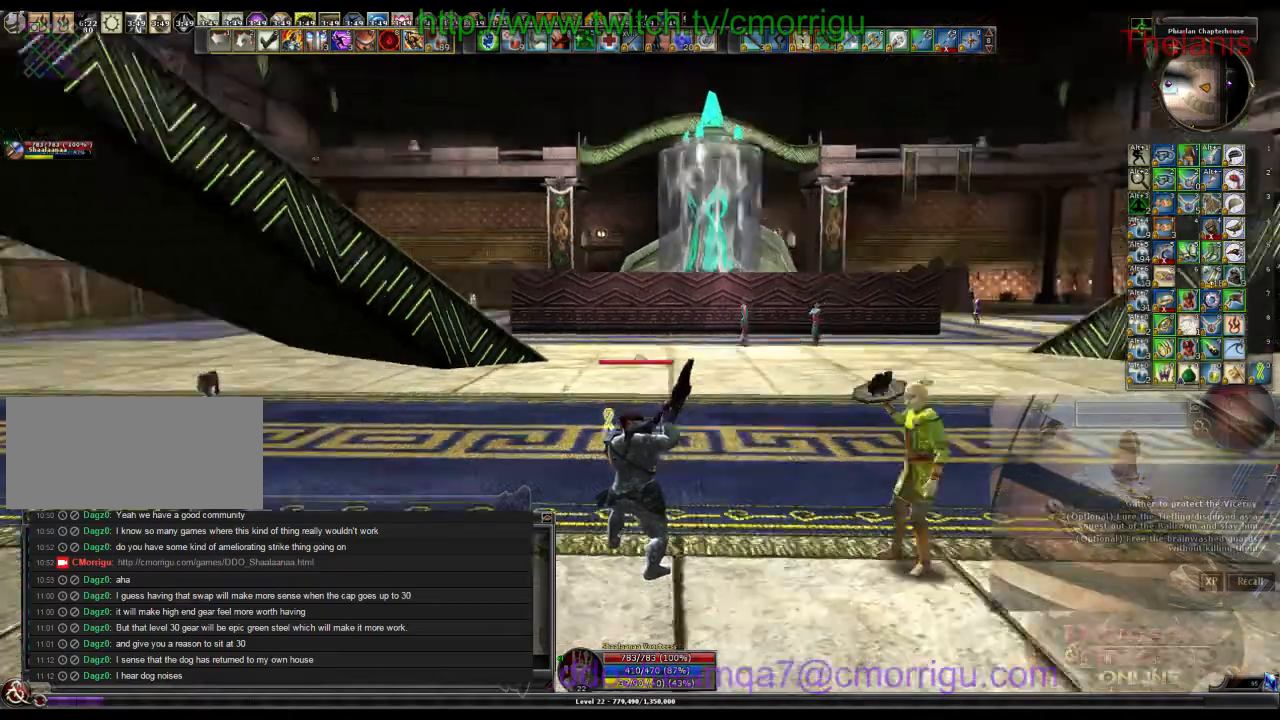
Gameplay with keyboard; each line is a JSON object with the keys held at the frame after it. "events" lists presses ("down") and releases ("up") of ".", "/", "0", "1", "2", "3", "4", "5", "6", "7", "8", "9", "a", "b", "backslash", "backspace", "c", "caps_lock", "comma", "ctrl_l", "ctrl_r", "d", "e", "equals", "escape", "f", "f1", "f10", "f11", "f12", "f2", "f3", "f4", "f5", "f6", "f7", "f8", "f9", "g", "h", "i", "j", "k", "l", "lbracket", "m", "minus", "n", "o", "p", "q", "quote", "r", "rbracket", "return", "s", "semicolon", "shift_l", "shift_r", "space", "t", "tab", "tilde", "u", "v", "w", "x", "y" and "z" between this image and that frame as [ms after this image, input, new state], when the widget could be followed in between. No other keys are recorded. Mouse input is not recorded.
{"keys": ["w"], "events": [[500, "w", "down"]]}
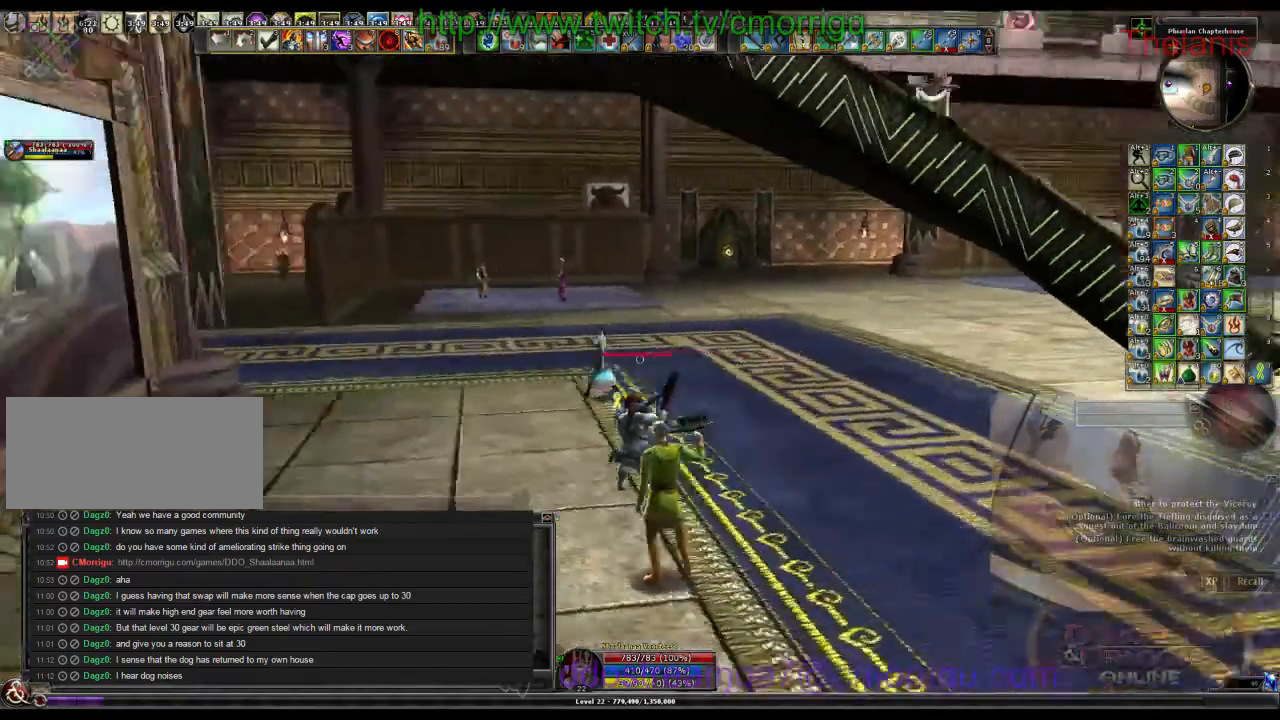
{"keys": ["w"], "events": []}
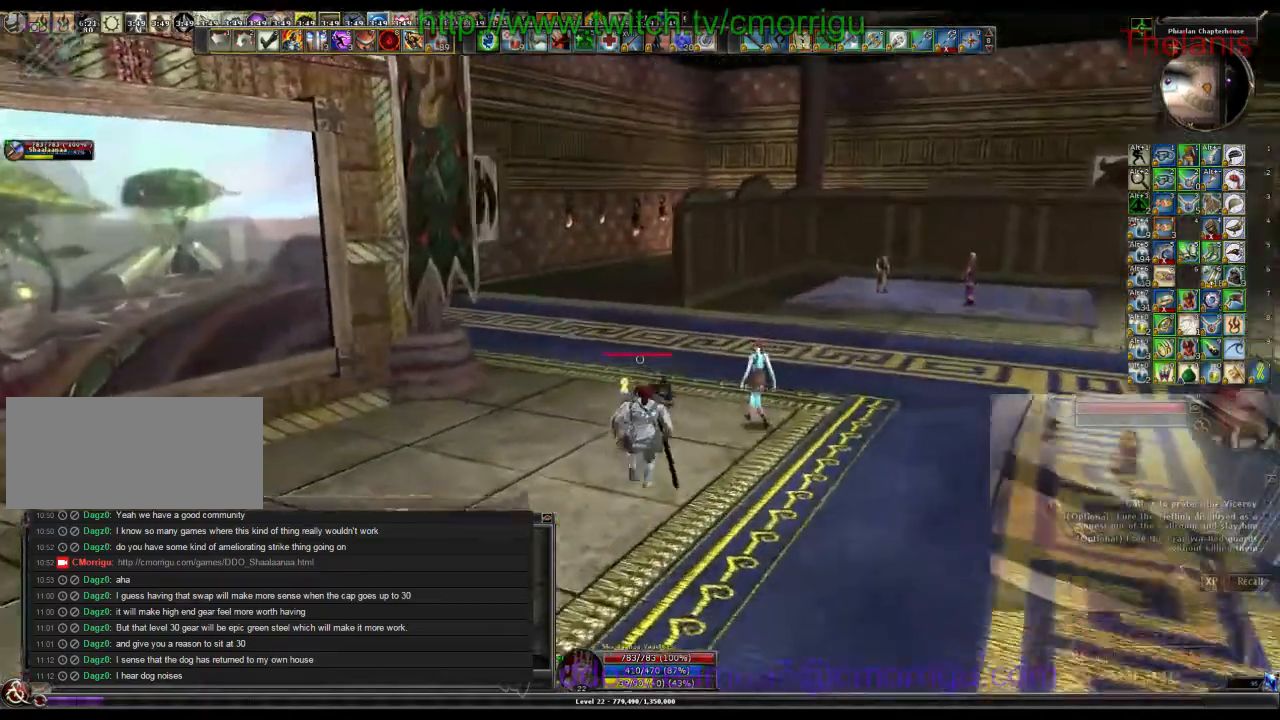
{"keys": ["w"], "events": []}
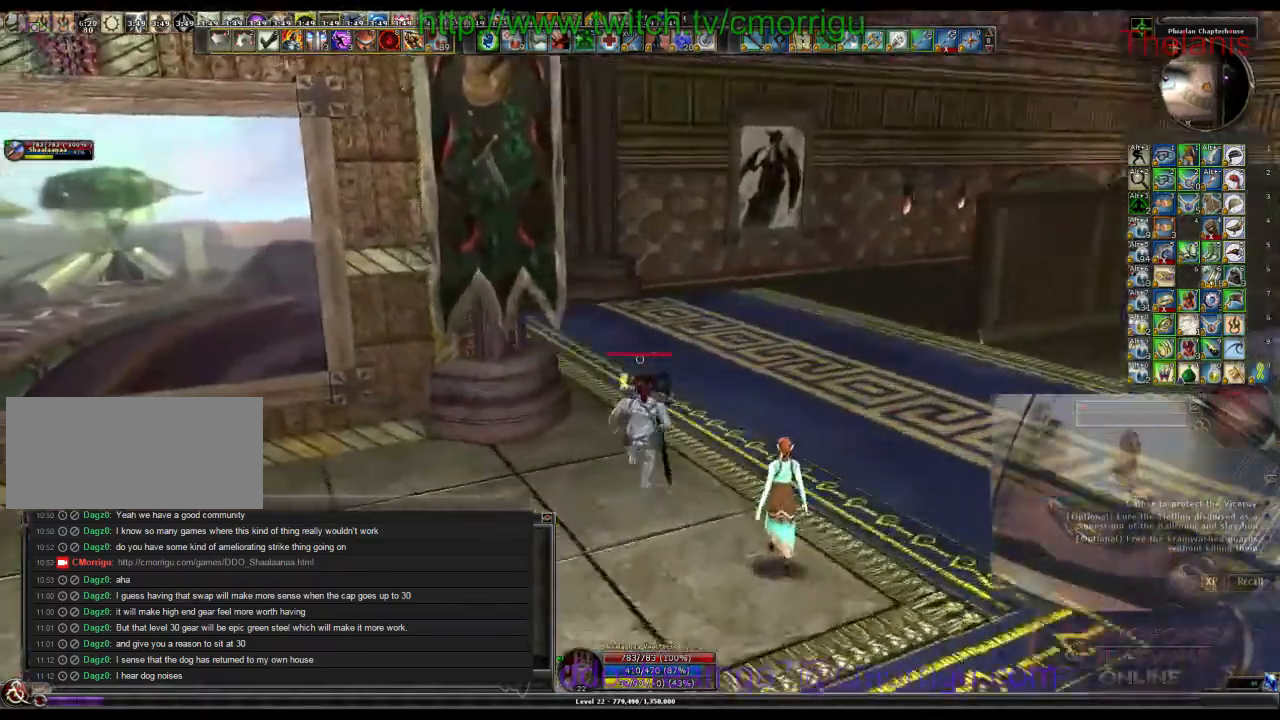
{"keys": ["w"], "events": []}
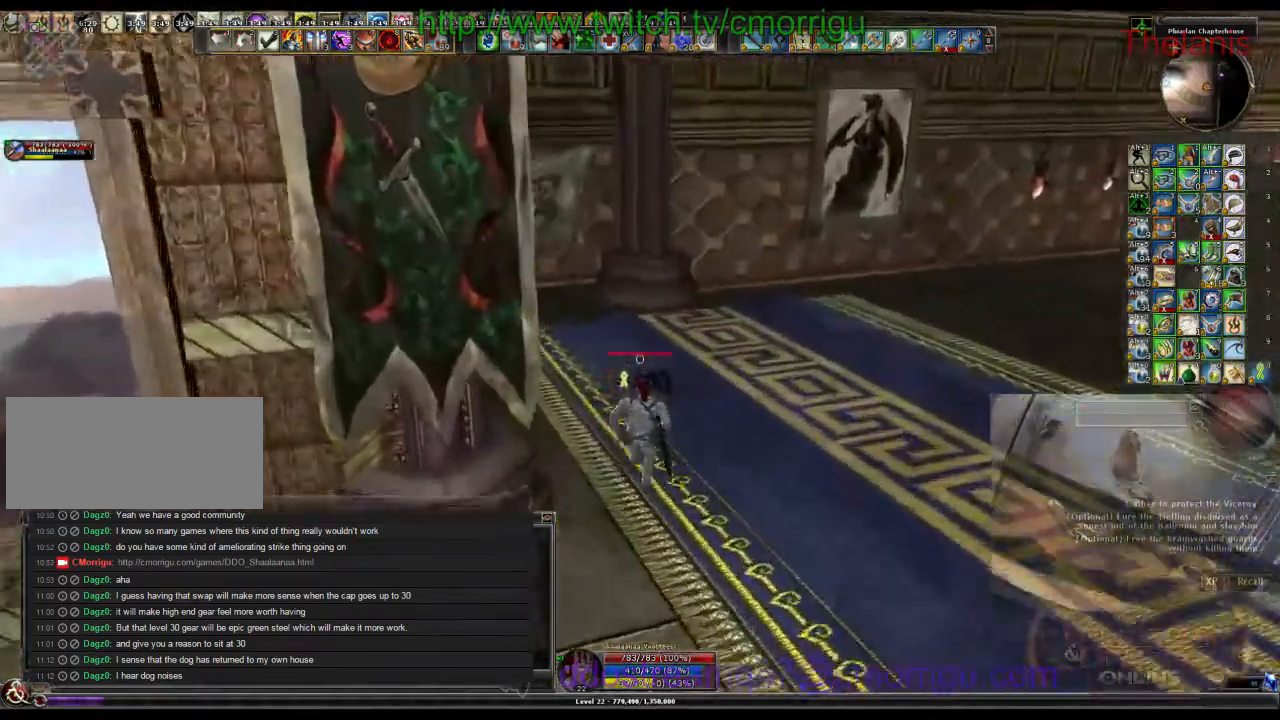
{"keys": ["w"], "events": []}
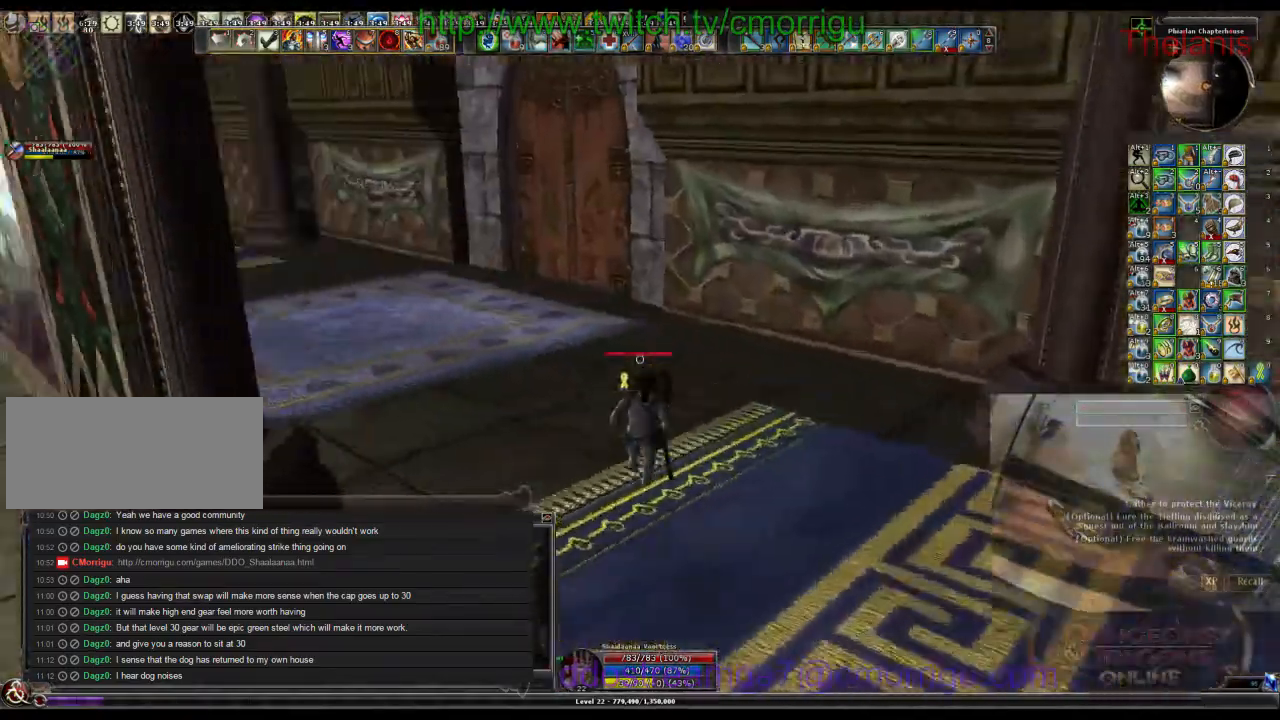
{"keys": ["w"], "events": []}
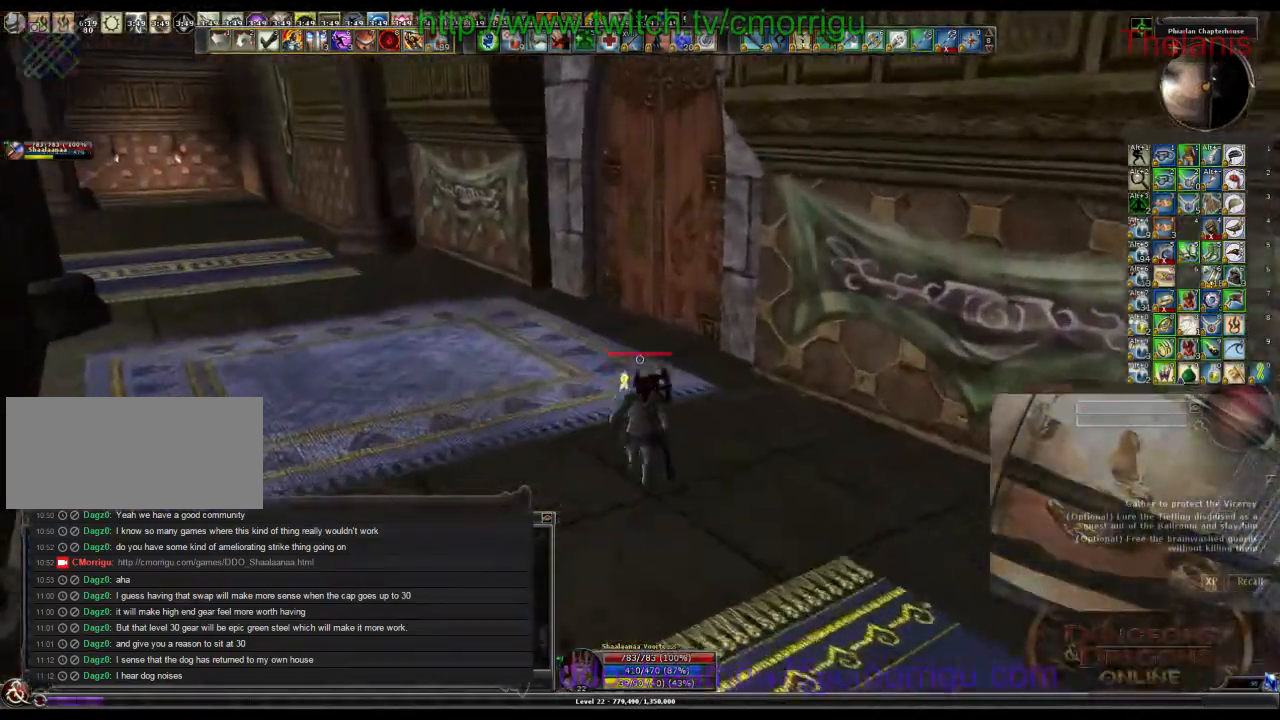
{"keys": ["a", "w"], "events": [[100, "a", "down"]]}
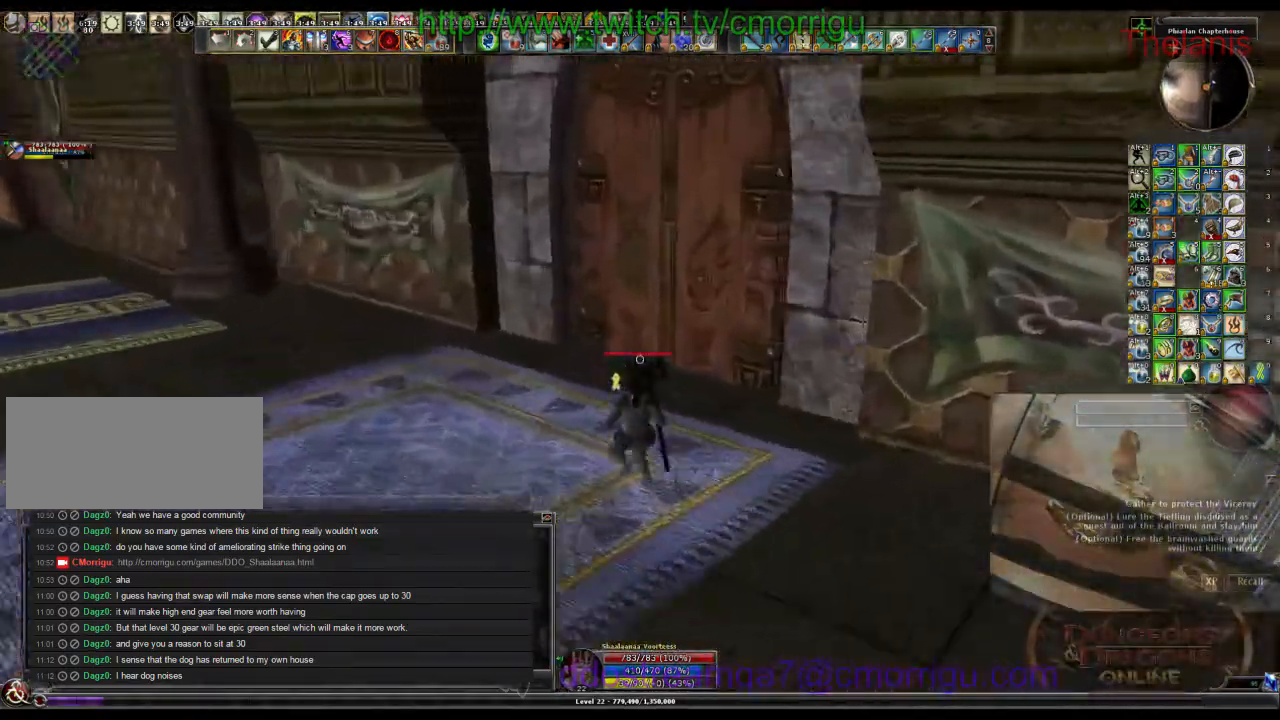
{"keys": [], "events": [[100, "w", "up"], [234, "a", "up"]]}